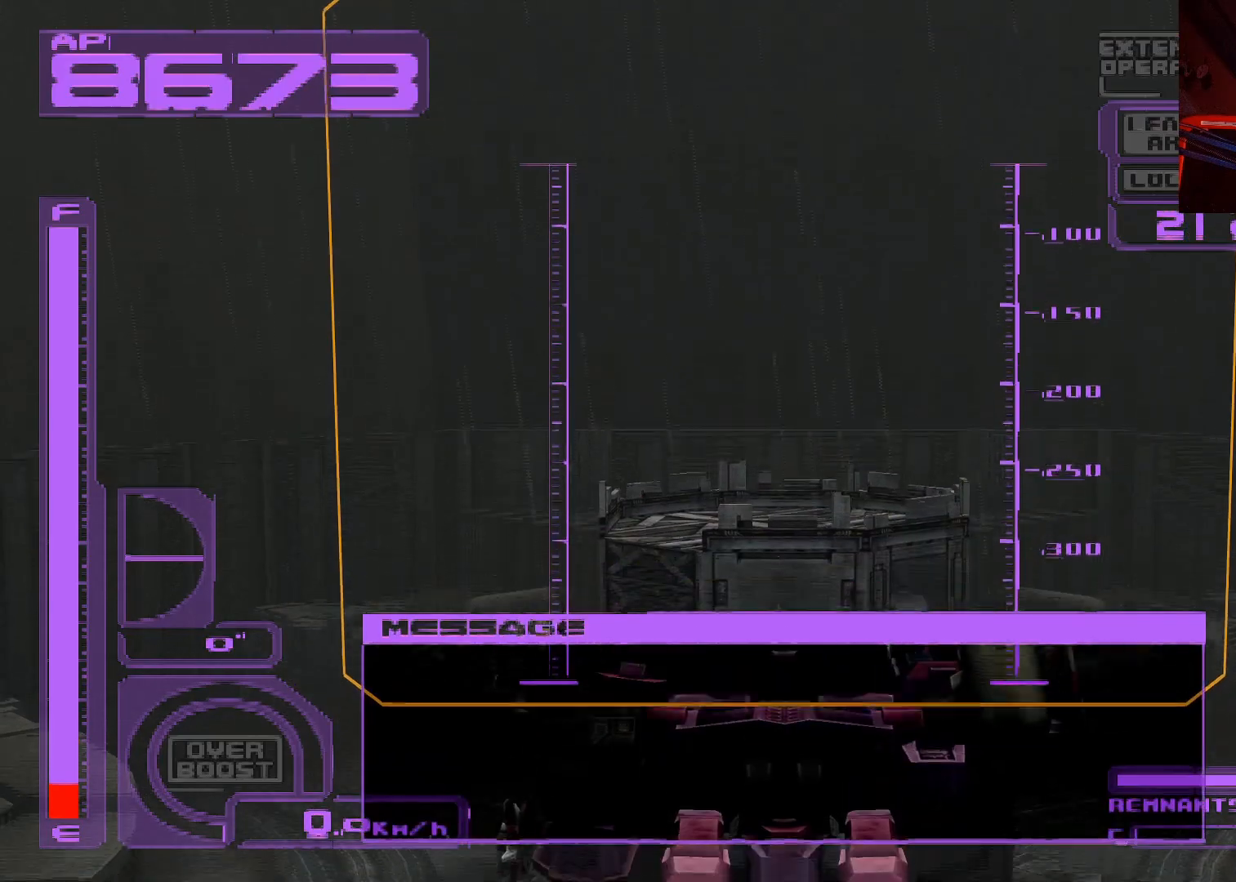
Gameplay with a controller (Xbox layout); each line is a JSON object with the inputs held at the frame after it. "events" lists button and stick changes between this image and that frame as [ms after this image, input, new state], when the widget could be followed in between.
{"buttons": [], "left_stick": "center", "right_stick": "center", "events": [[17, "DPAD_UP", "down"], [417, "DPAD_UP", "up"]]}
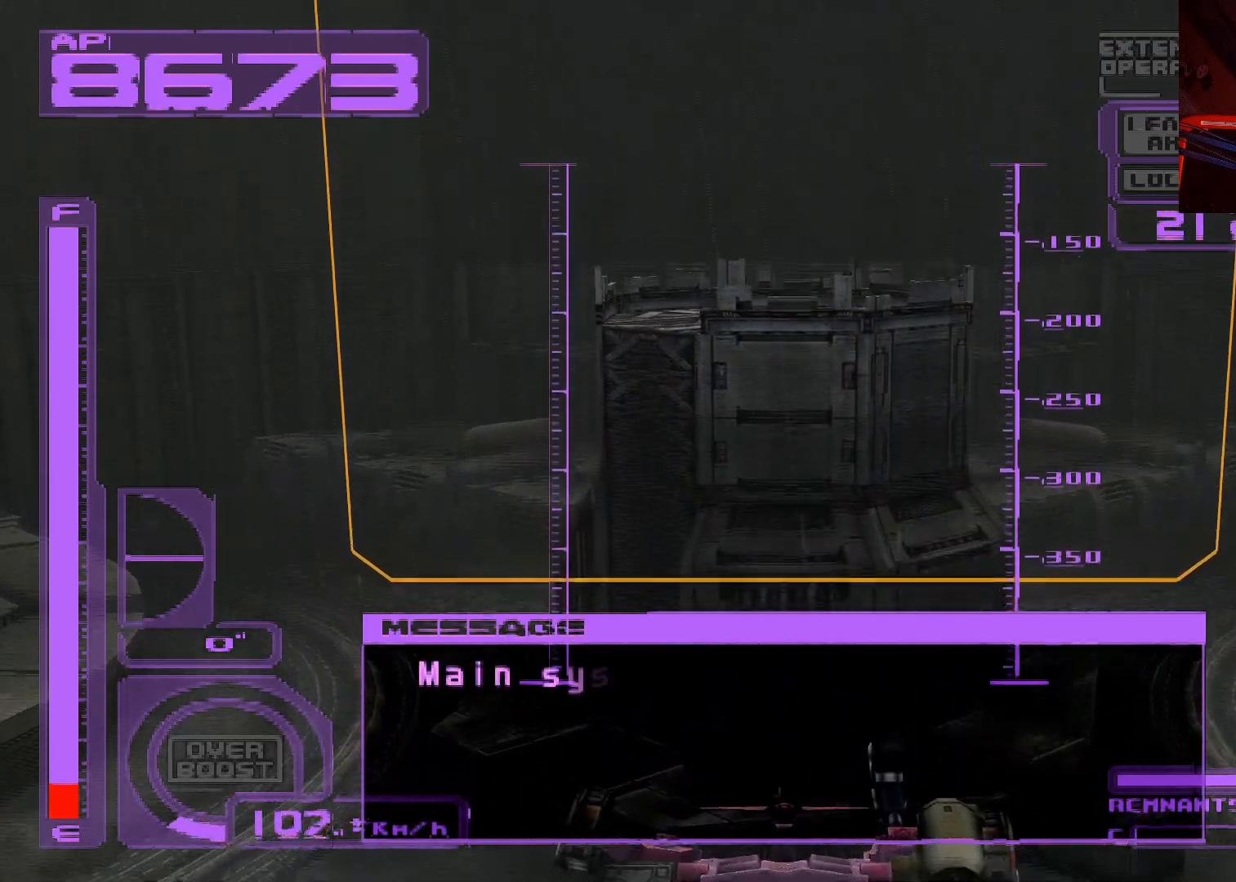
{"buttons": ["DPAD_UP"], "left_stick": "center", "right_stick": "center", "events": [[133, "DPAD_UP", "down"]]}
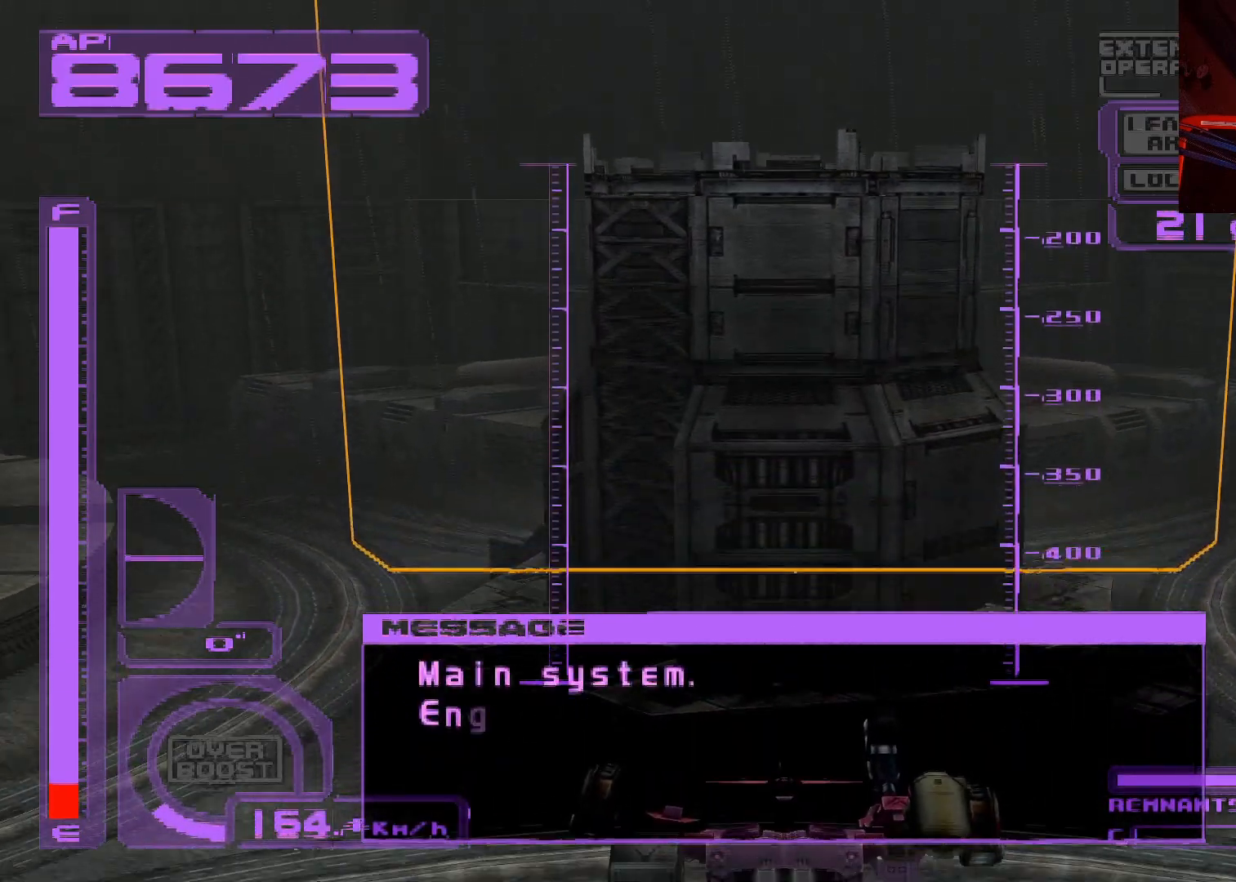
{"buttons": ["A", "DPAD_UP"], "left_stick": "center", "right_stick": "center", "events": [[100, "DPAD_UP", "up"], [117, "A", "down"], [267, "A", "up"], [300, "DPAD_UP", "down"], [467, "A", "down"]]}
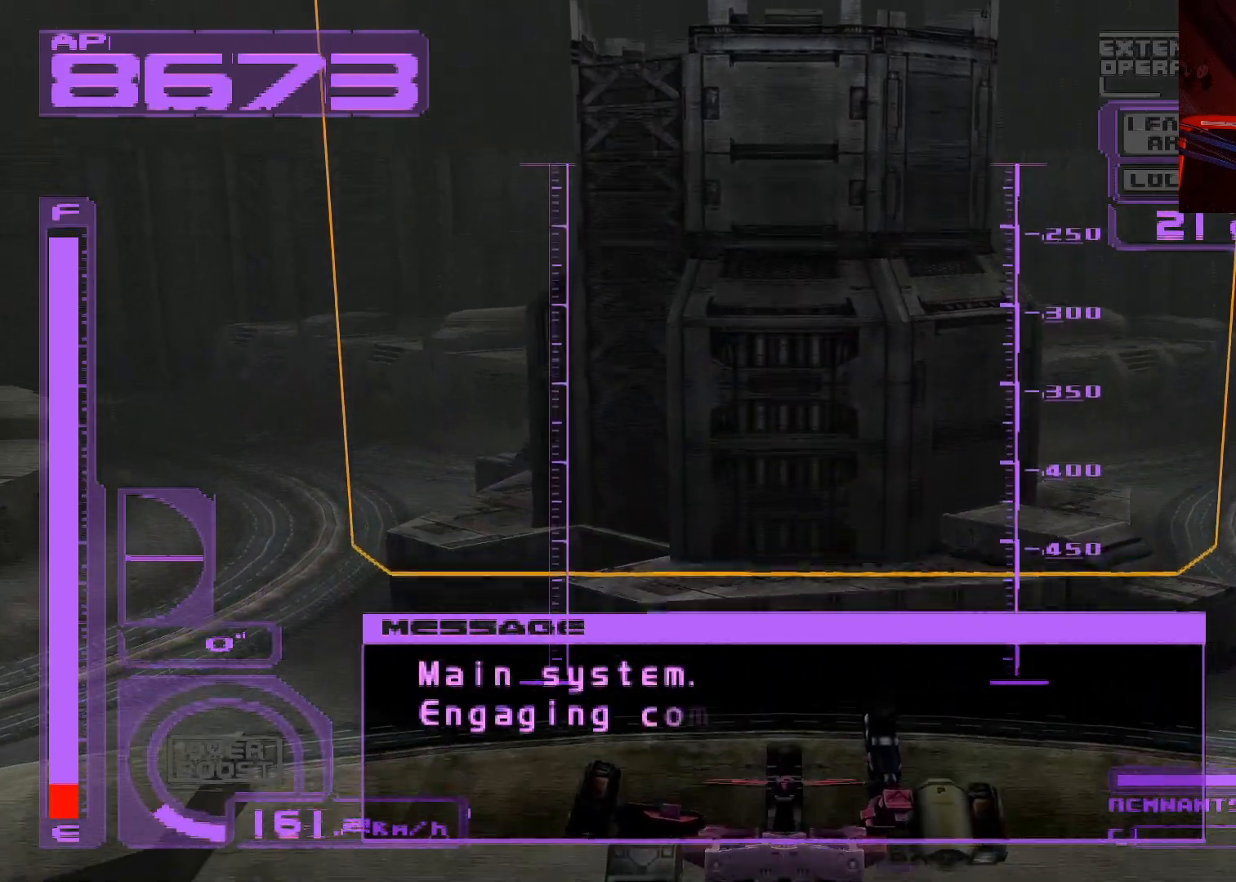
{"buttons": ["A", "DPAD_UP"], "left_stick": "center", "right_stick": "center", "events": [[117, "L1", "down"], [183, "A", "up"], [333, "A", "down"], [450, "L1", "up"]]}
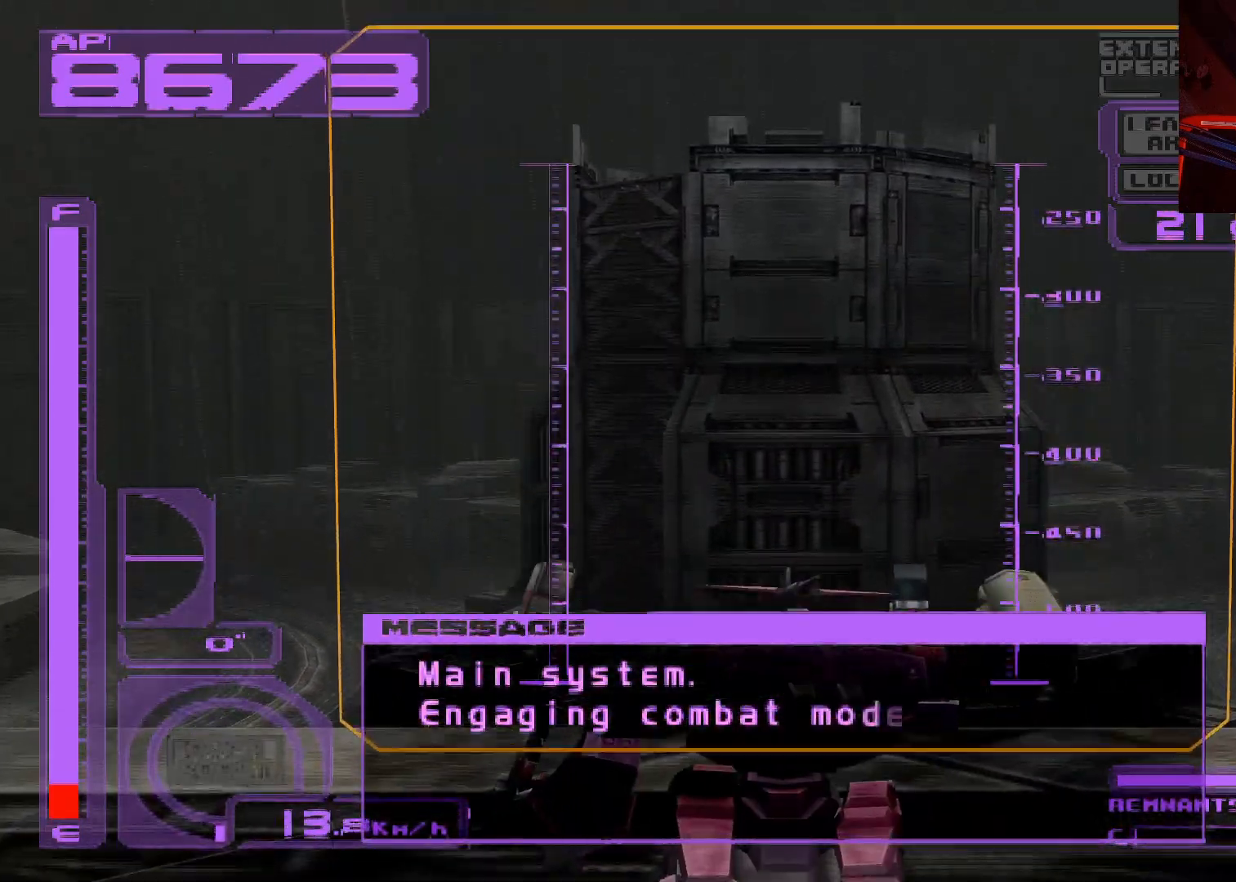
{"buttons": ["A", "L1", "DPAD_UP", "DPAD_LEFT"], "left_stick": "center", "right_stick": "center", "events": [[83, "A", "up"], [217, "DPAD_LEFT", "down"], [283, "L1", "down"], [350, "A", "down"]]}
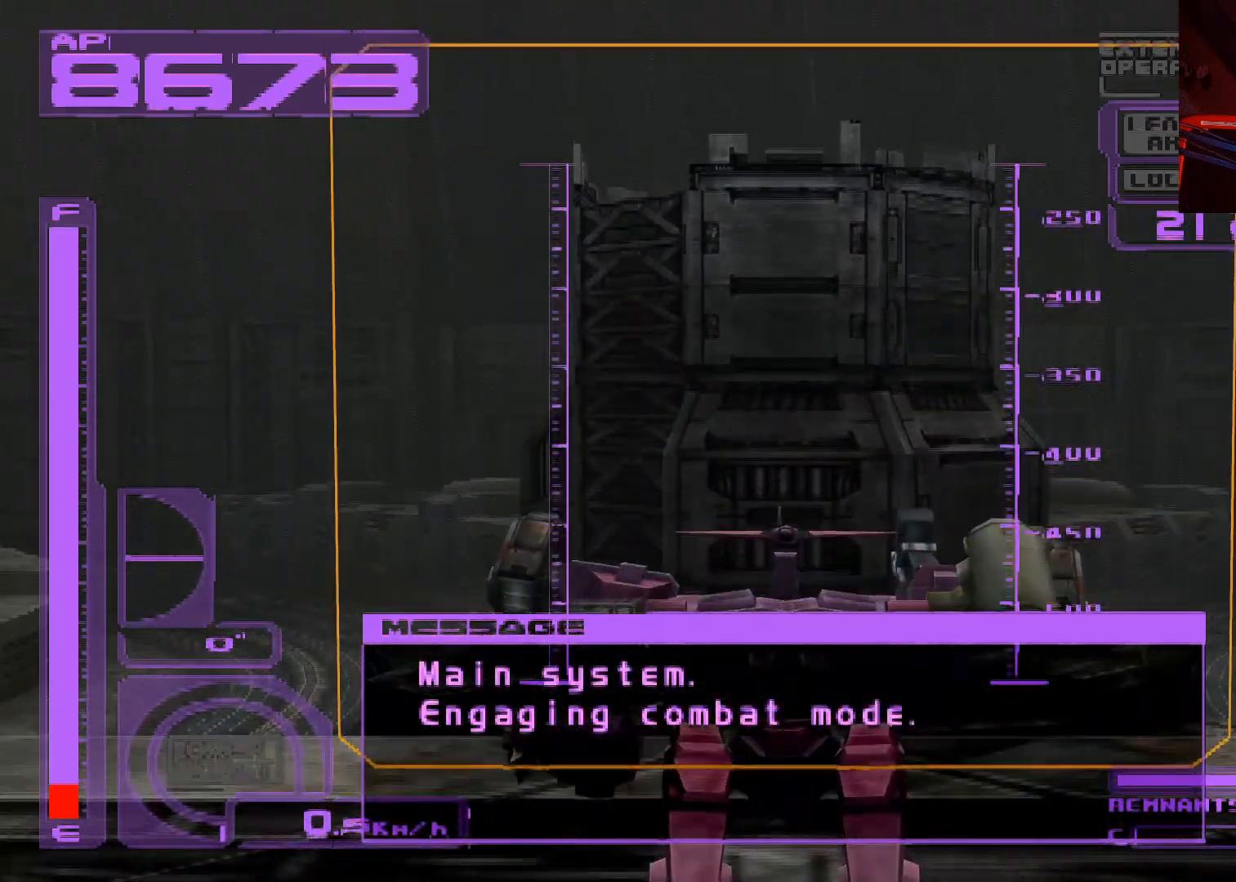
{"buttons": ["A", "L1", "DPAD_UP"], "left_stick": "center", "right_stick": "center", "events": [[17, "DPAD_LEFT", "up"], [117, "A", "up"], [217, "L1", "up"], [317, "A", "down"], [400, "L1", "down"]]}